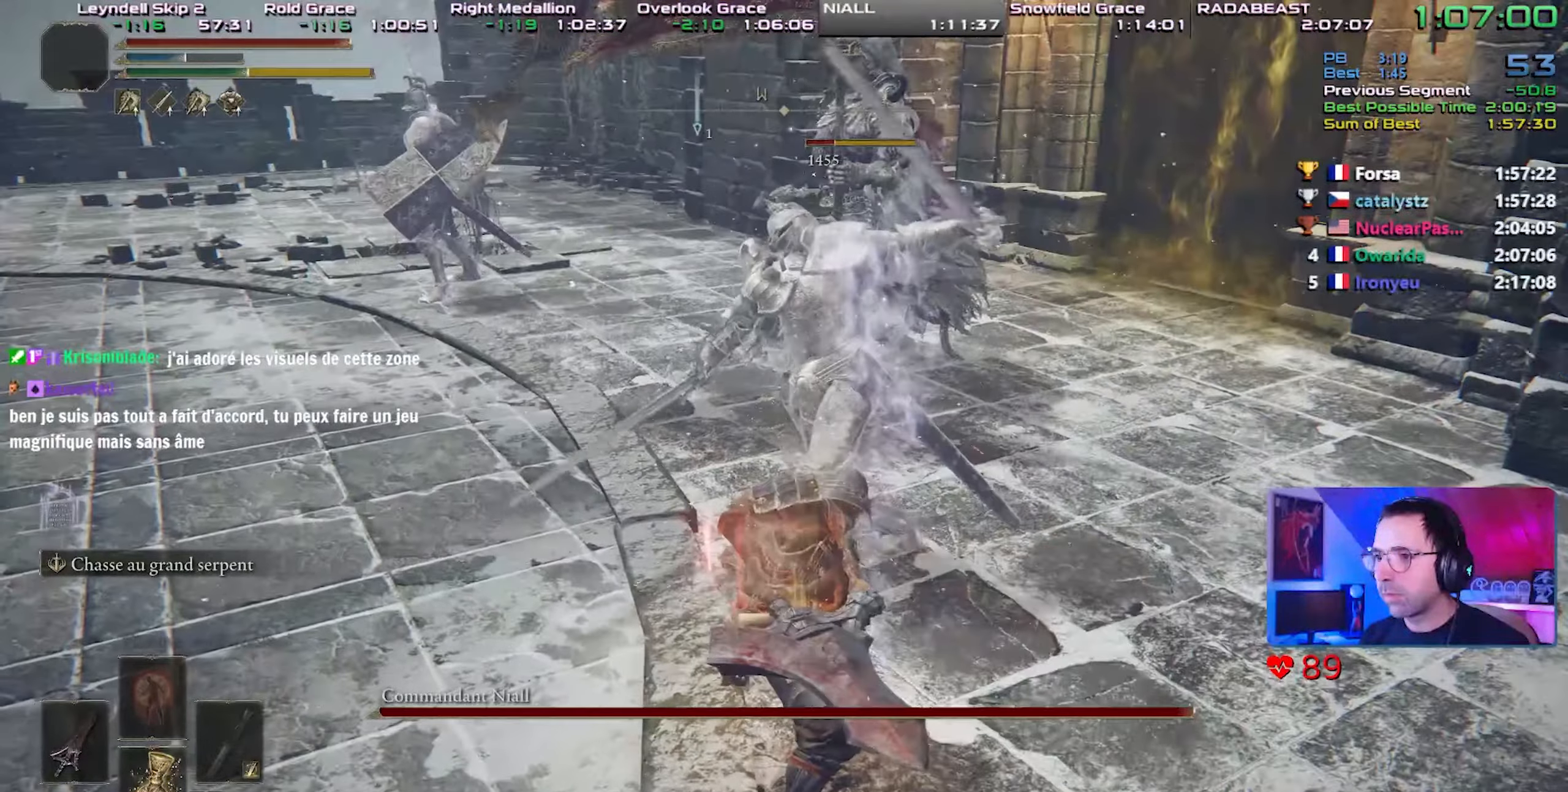
Gameplay with a controller (PlayStation layout); each line is a JSON object with the inputs held at the frame after it. "events" lists button and stick changes between this image and that frame as [ms after this image, input, new state], when the widget could be followed in between. Not read: L3.
{"buttons": [], "left_stick": "center", "right_stick": "center", "events": [[167, "R1", "up"], [300, "R3", "down"], [400, "R3", "up"]]}
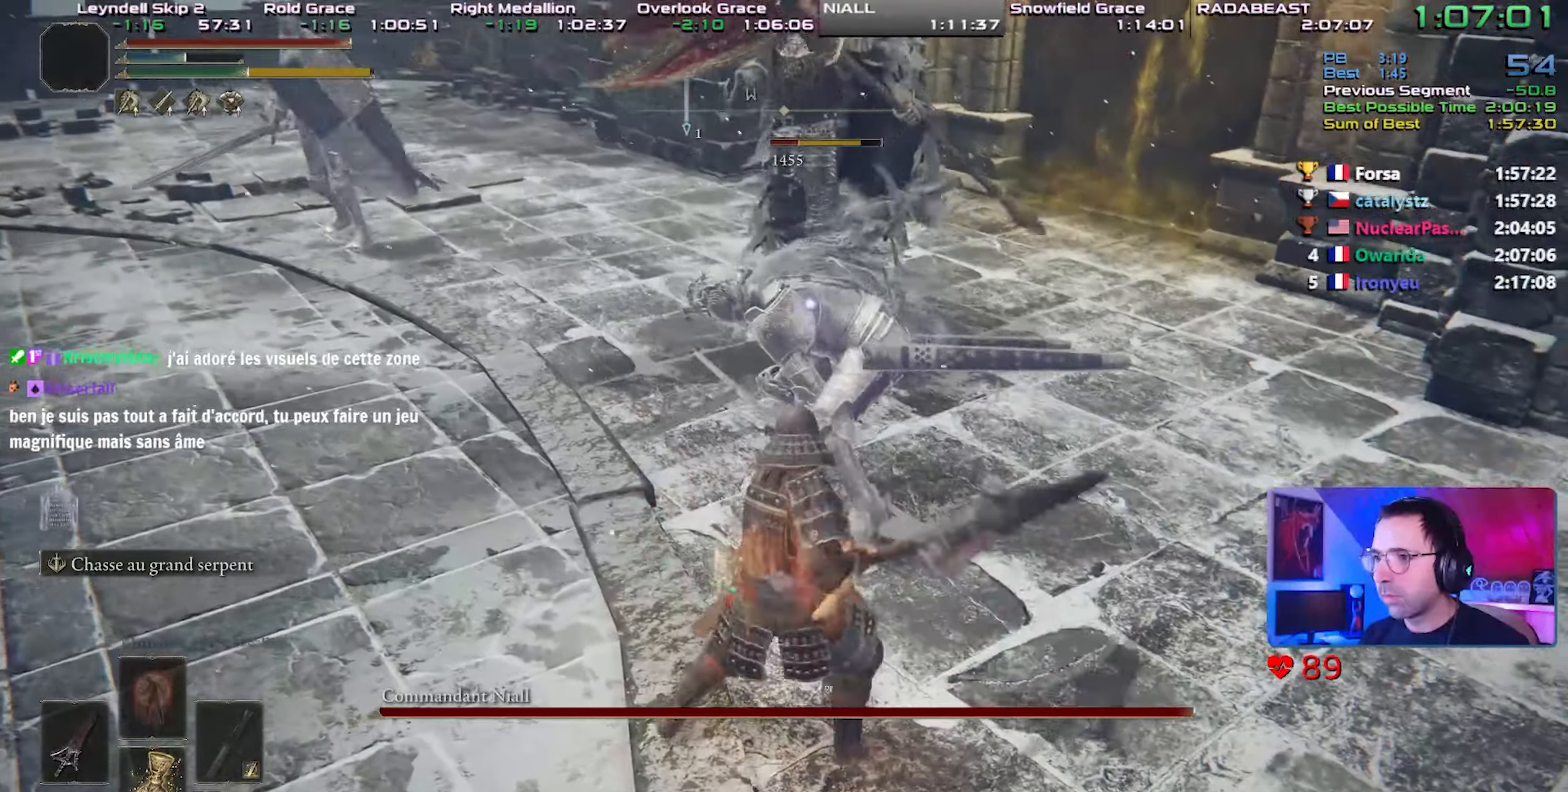
{"buttons": [], "left_stick": "center", "right_stick": "center", "events": []}
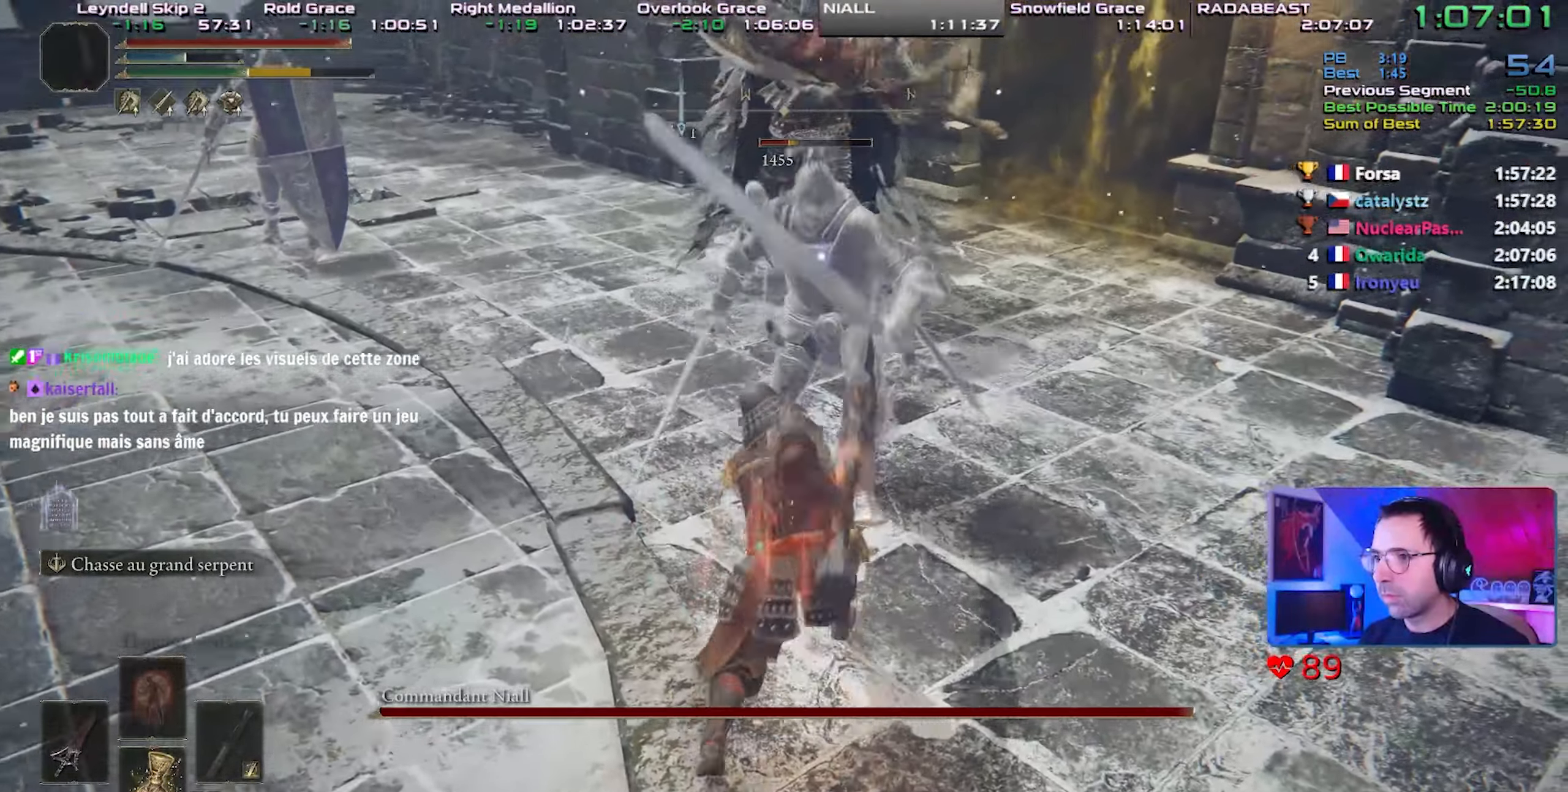
{"buttons": ["CIRCLE", "L1"], "left_stick": "down-left", "right_stick": "center", "events": [[50, "CIRCLE", "down"], [117, "L1", "down"], [133, "left_stick", "down-left"]]}
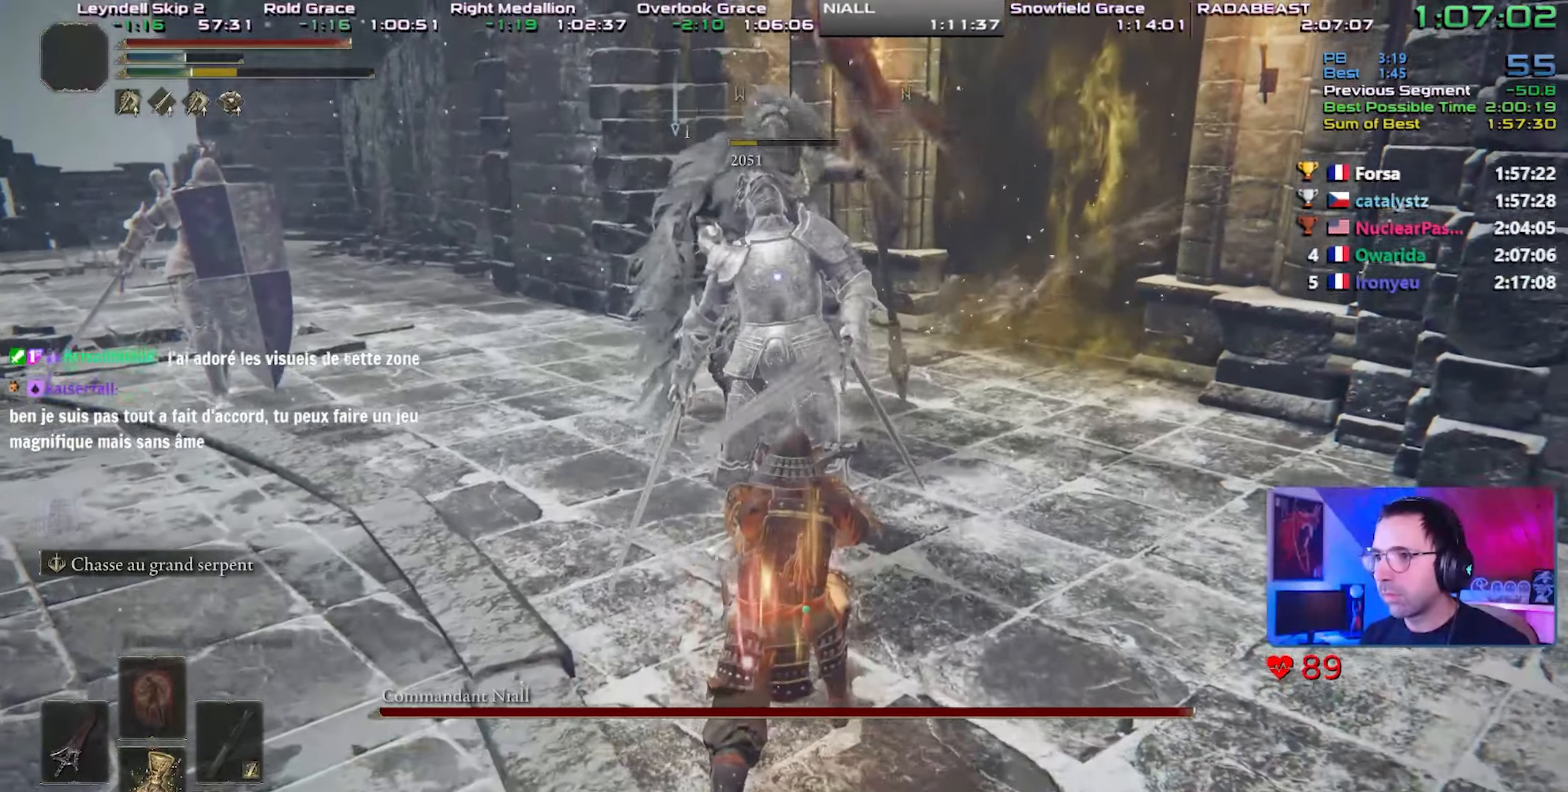
{"buttons": ["CIRCLE", "L1"], "left_stick": "down-left", "right_stick": "center", "events": []}
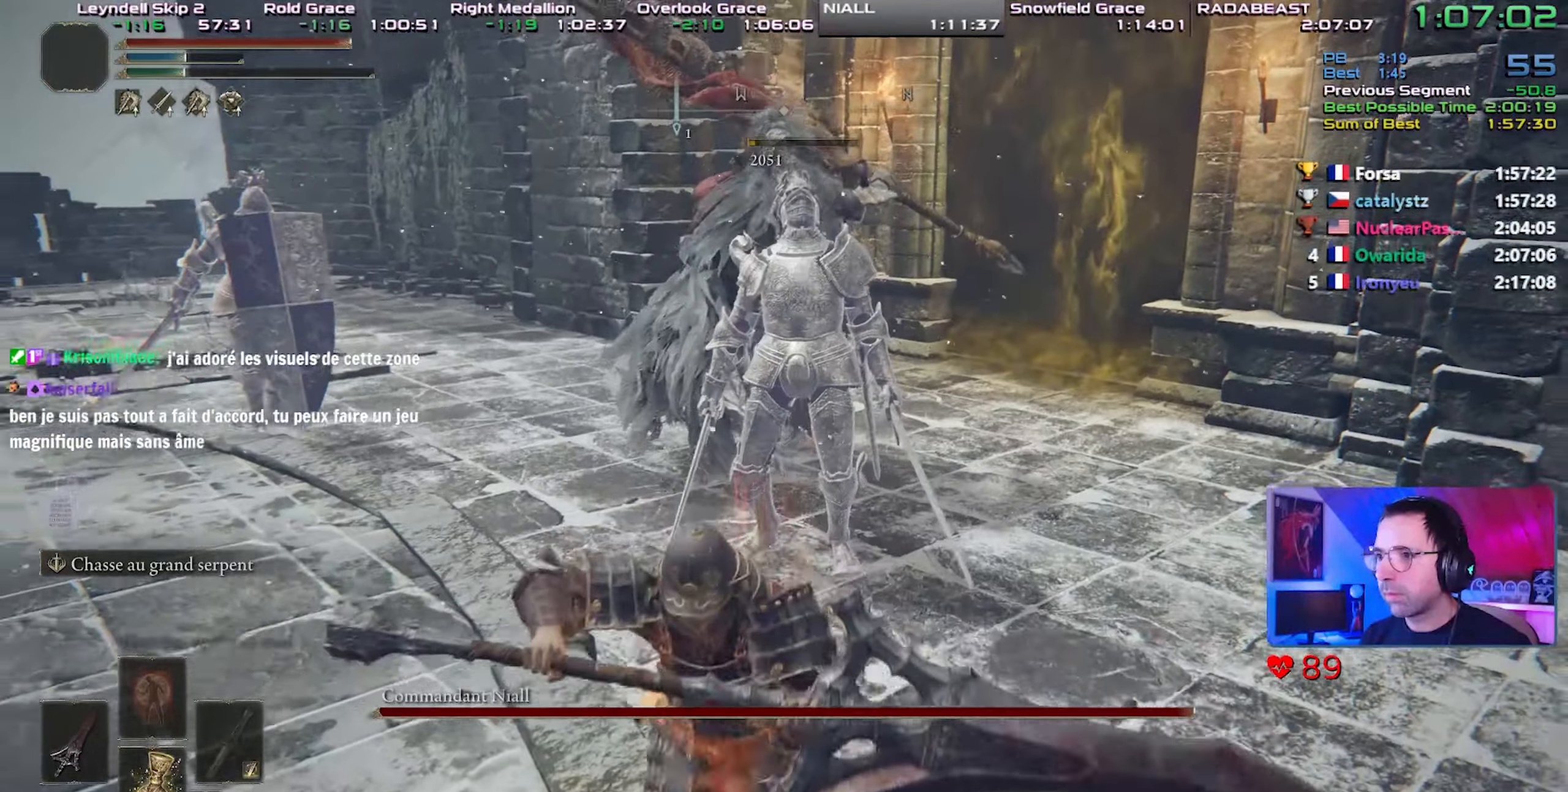
{"buttons": ["CIRCLE", "L1"], "left_stick": "down-left", "right_stick": "center", "events": []}
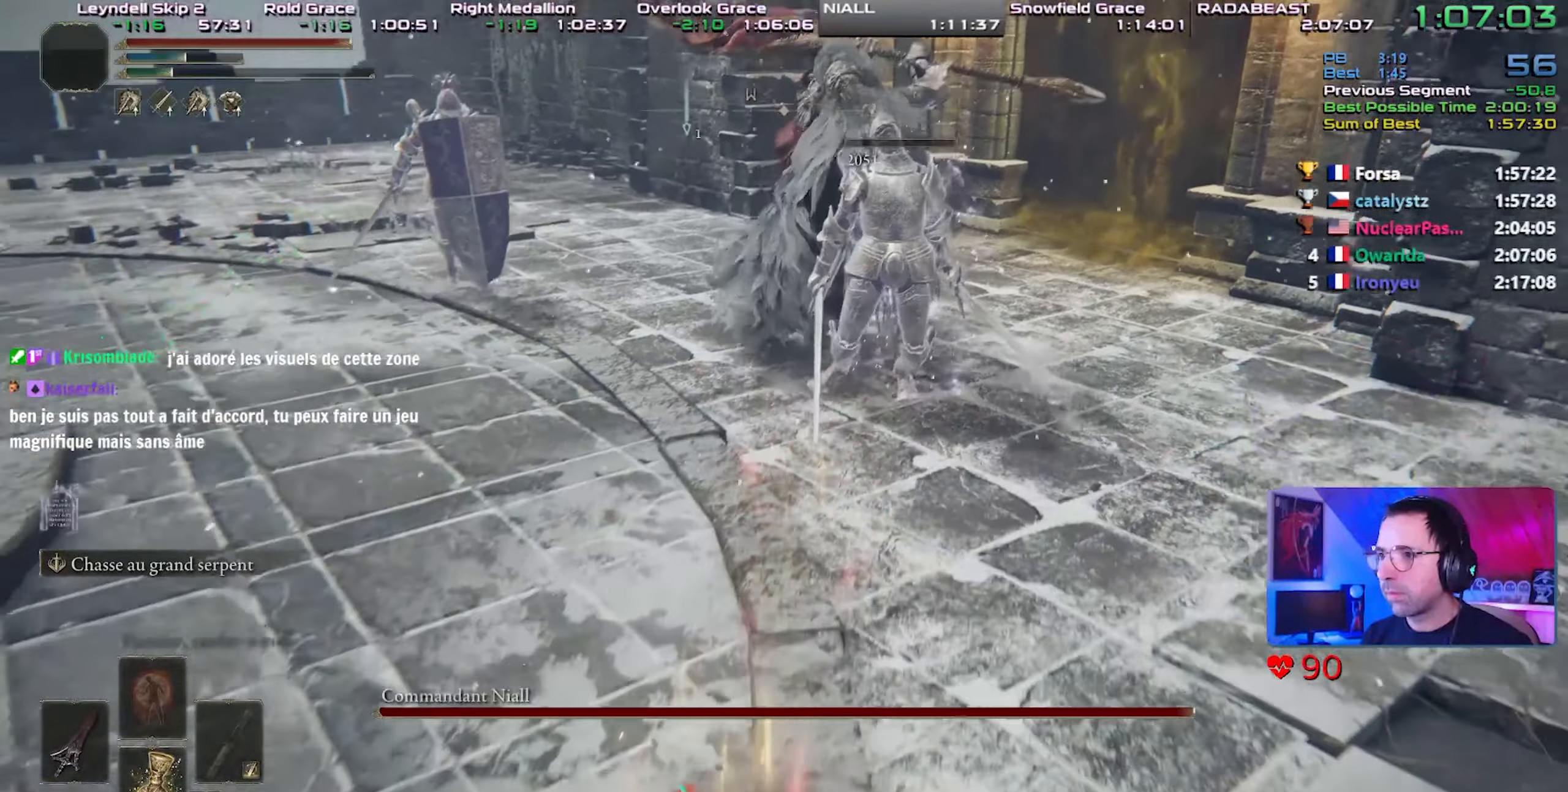
{"buttons": ["L1"], "left_stick": "down-left", "right_stick": "center", "events": [[500, "CIRCLE", "up"]]}
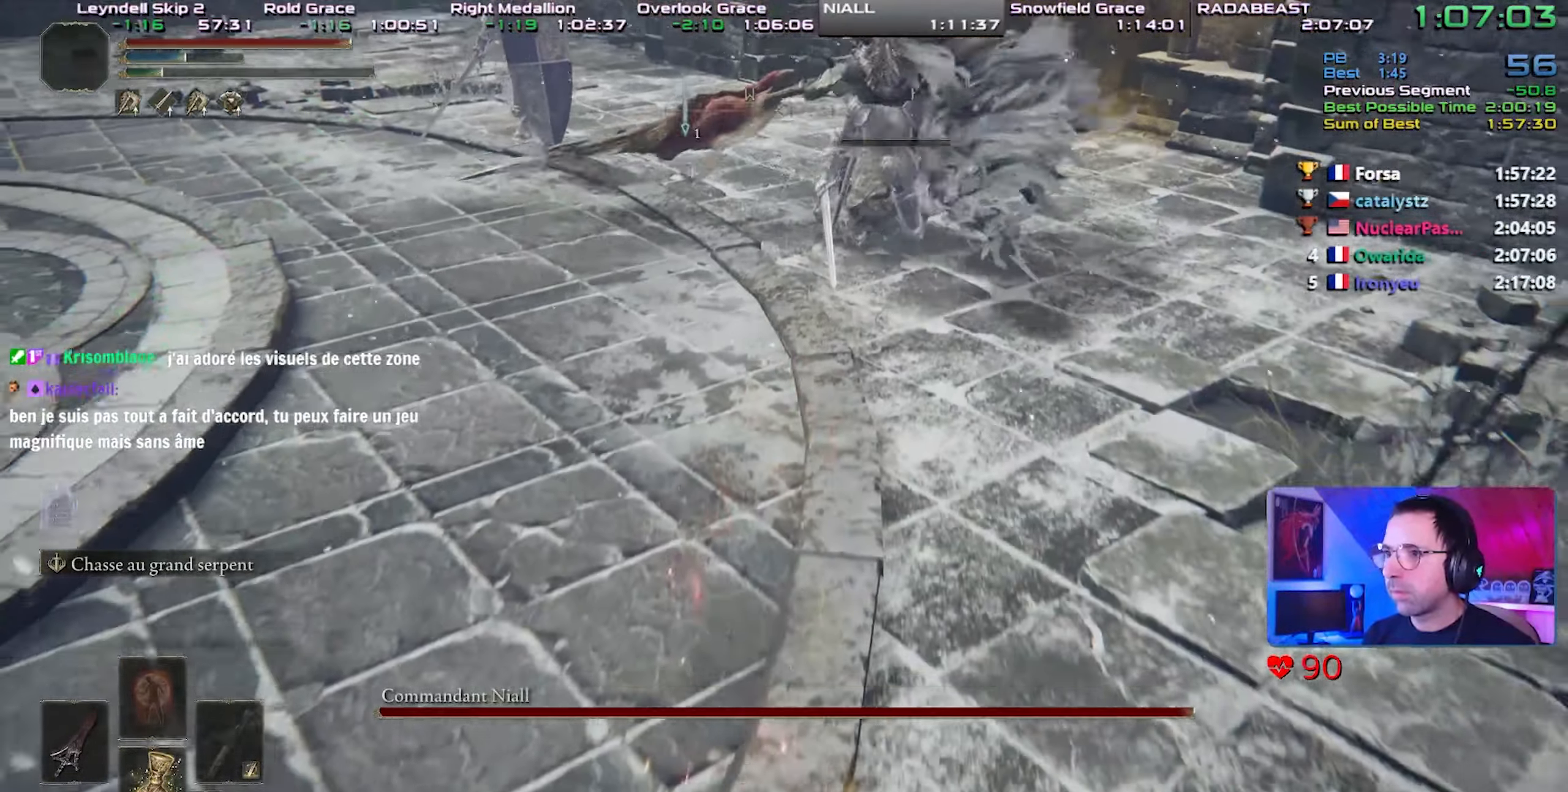
{"buttons": [], "left_stick": "down-left", "right_stick": "center", "events": [[17, "L1", "up"], [150, "right_stick", "down-right"], [283, "right_stick", "center"]]}
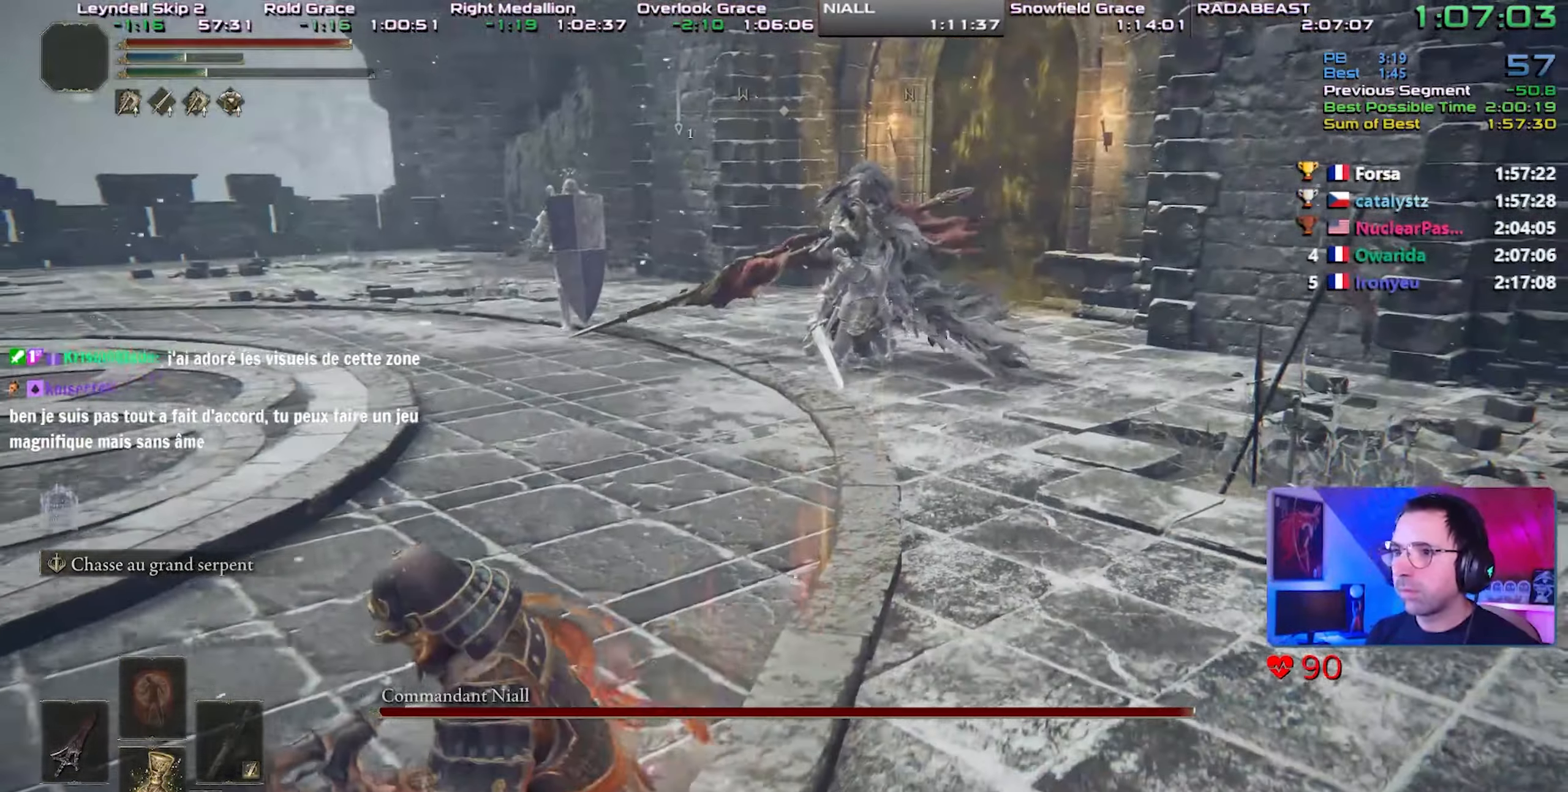
{"buttons": [], "left_stick": "down-left", "right_stick": "center", "events": [[267, "R3", "down"], [350, "R3", "up"]]}
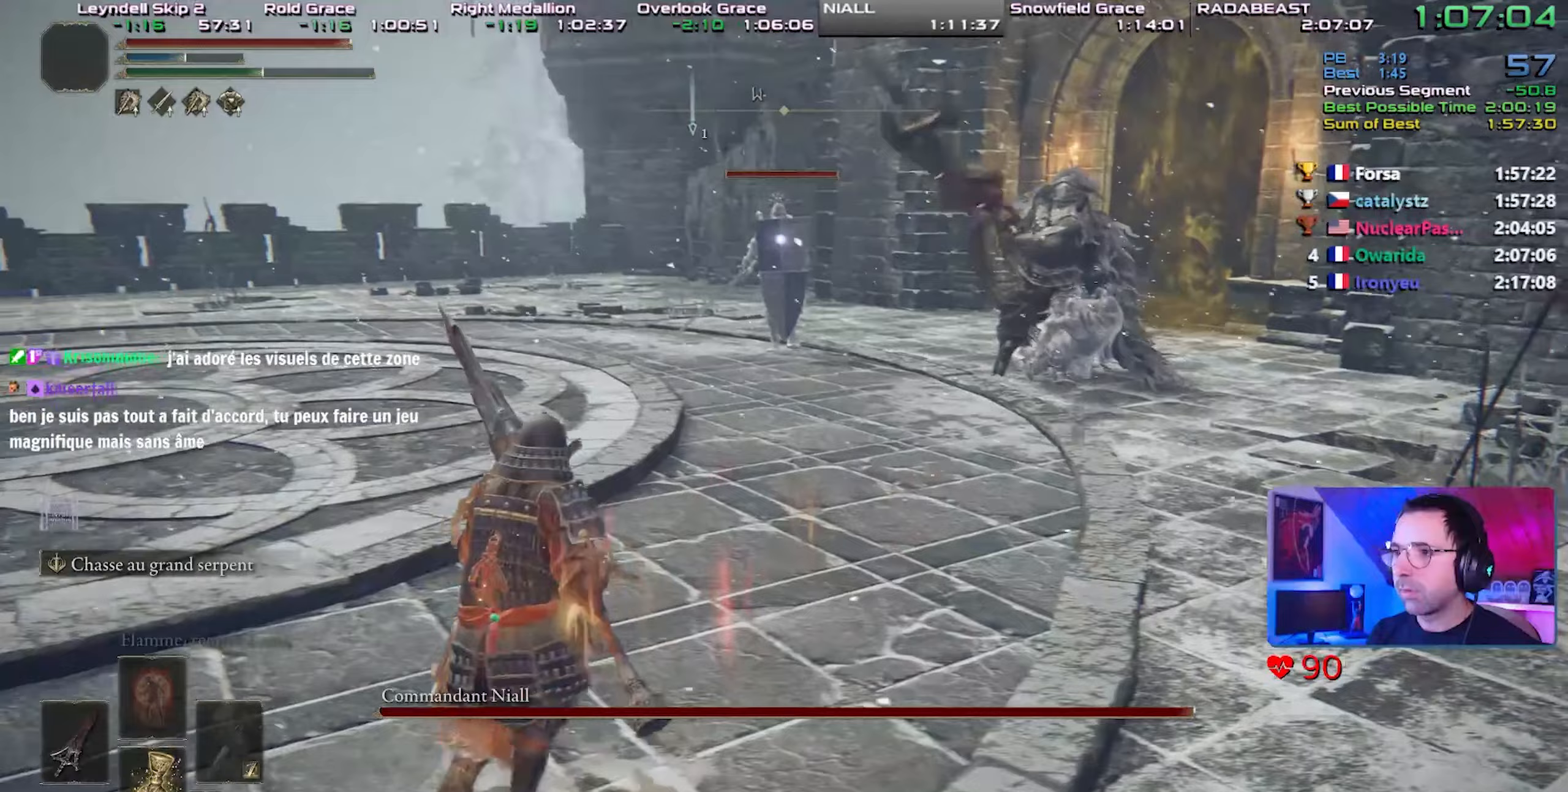
{"buttons": ["CIRCLE"], "left_stick": "down-left", "right_stick": "center", "events": [[350, "CIRCLE", "down"]]}
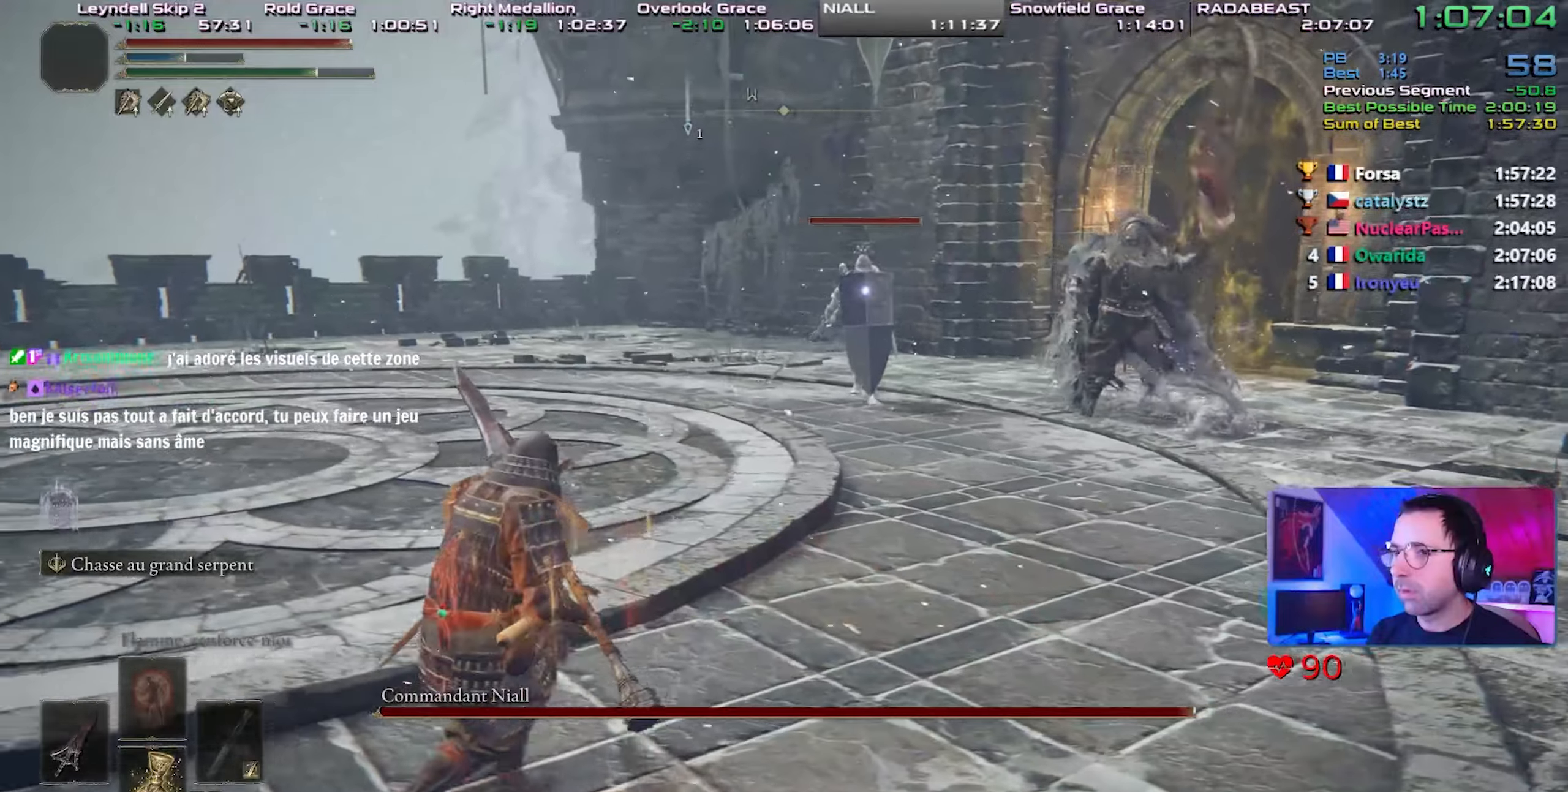
{"buttons": ["CIRCLE"], "left_stick": "down-left", "right_stick": "center", "events": []}